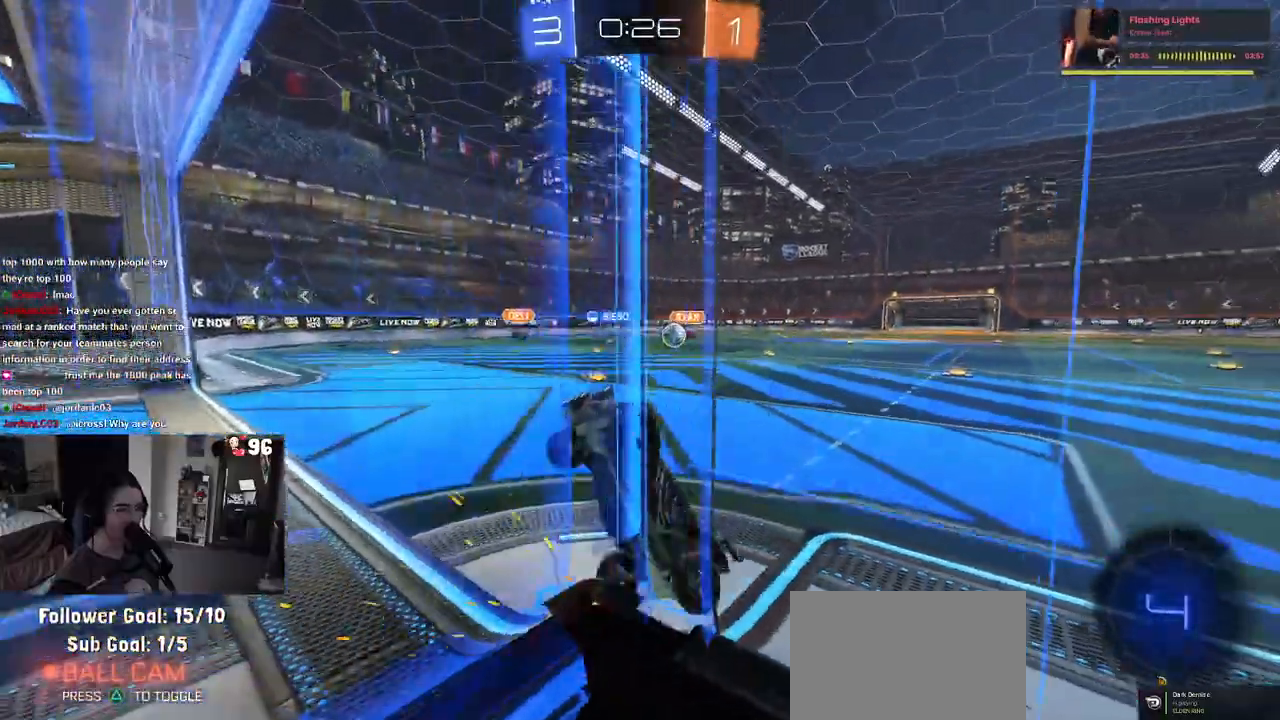
Gameplay with a controller (PlayStation layout); each line is a JSON object with the inputs held at the frame after it. "events" lists button and stick changes between this image and that frame as [ms after this image, input, new state], when the widget could be followed in between.
{"buttons": ["R2"], "left_stick": "left", "right_stick": "center", "events": []}
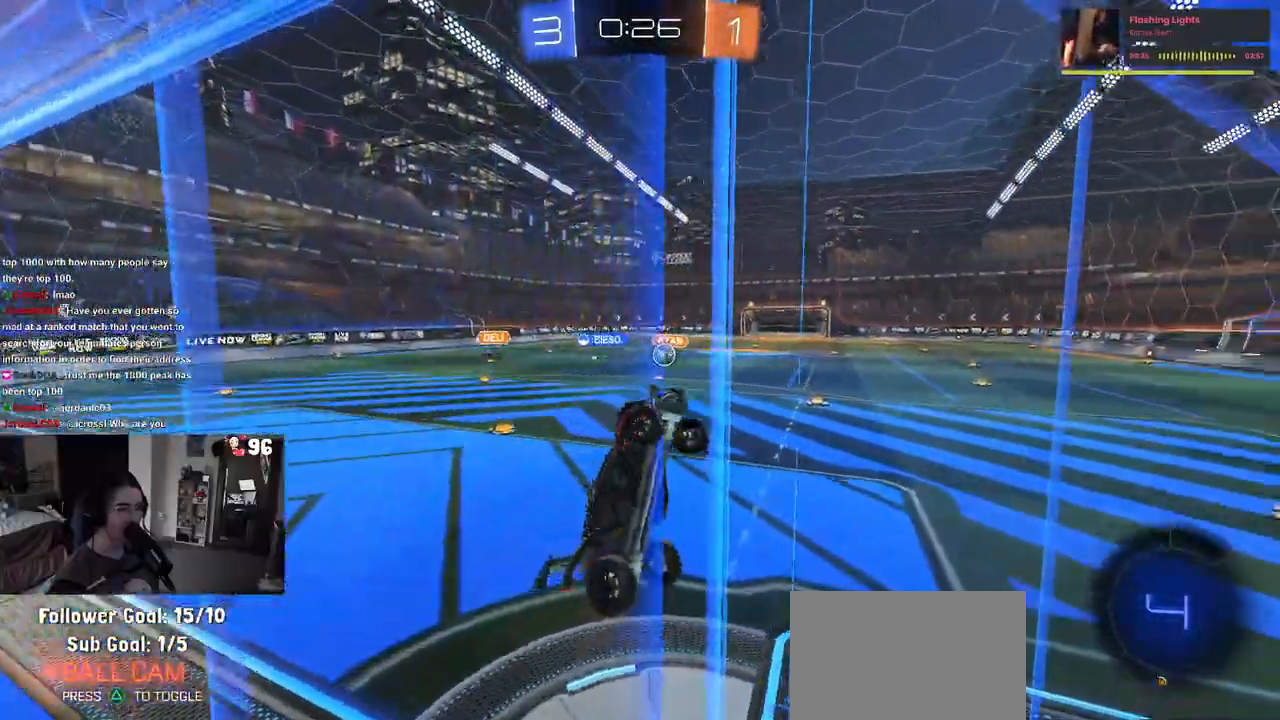
{"buttons": ["R2"], "left_stick": "left", "right_stick": "center", "events": []}
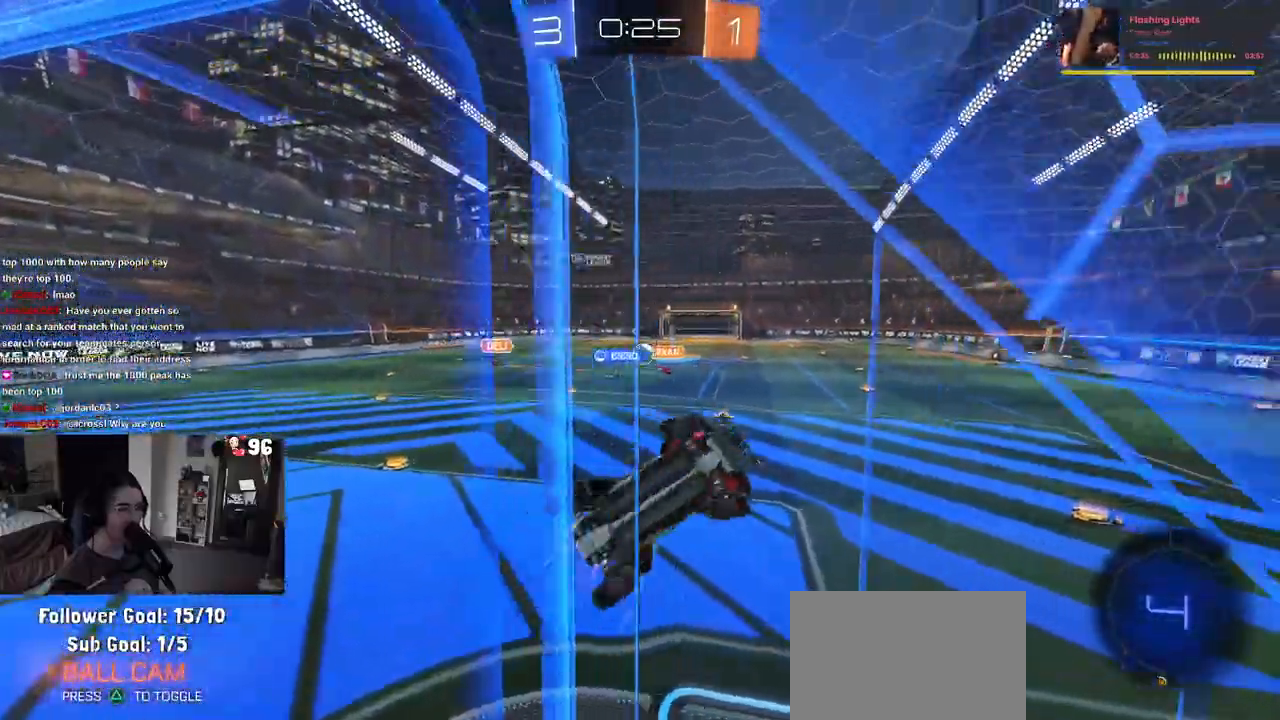
{"buttons": ["SQUARE", "R2"], "left_stick": "left", "right_stick": "center", "events": [[317, "SQUARE", "down"]]}
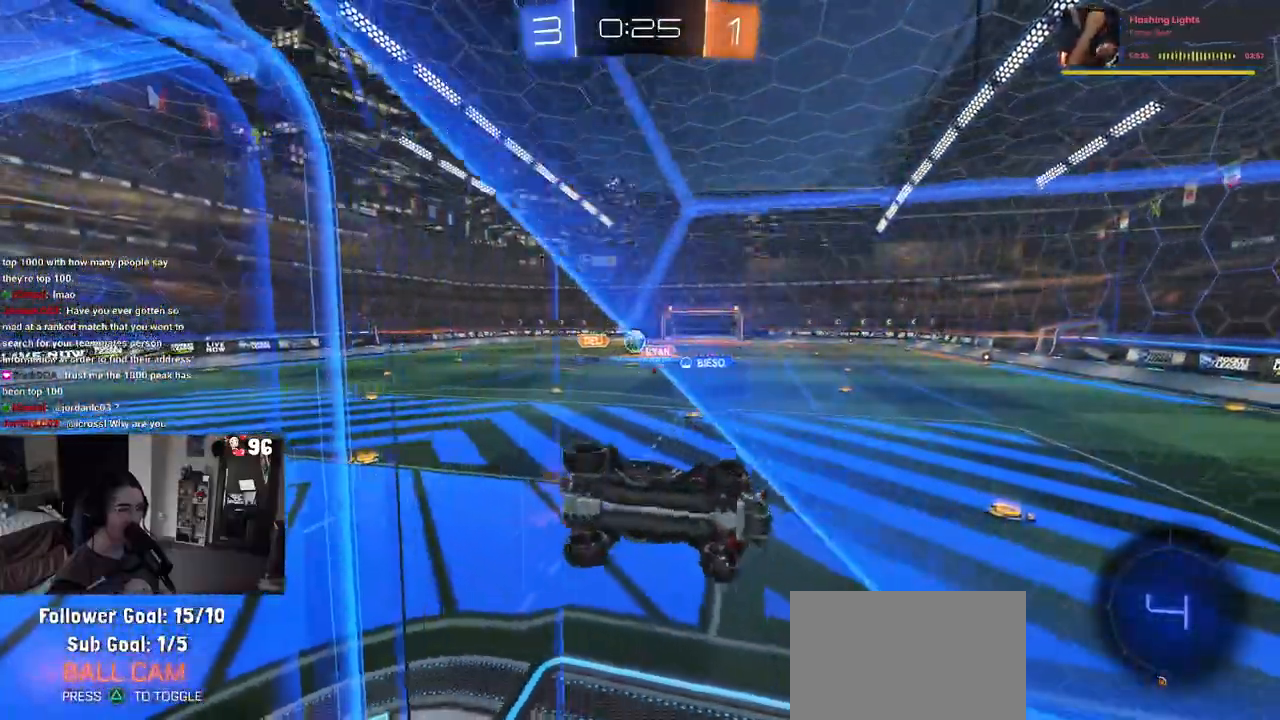
{"buttons": ["R2"], "left_stick": "left", "right_stick": "center", "events": [[100, "SQUARE", "up"]]}
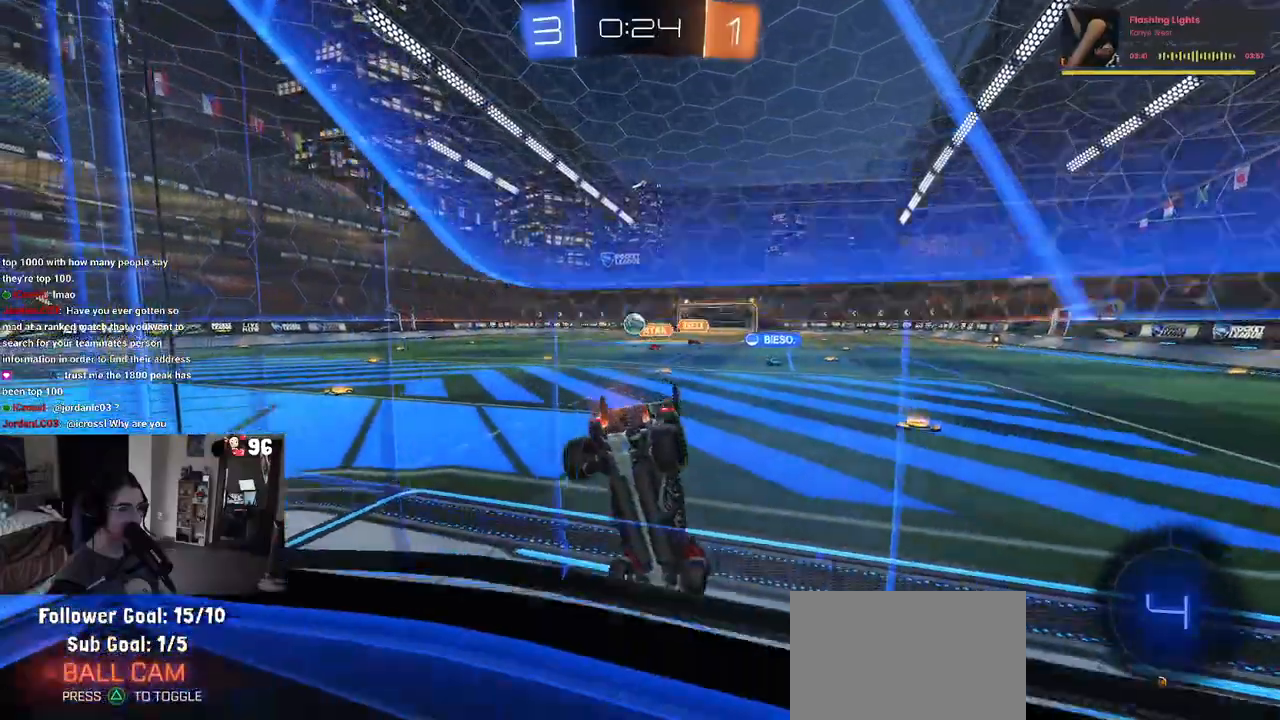
{"buttons": ["R2"], "left_stick": "left", "right_stick": "center", "events": []}
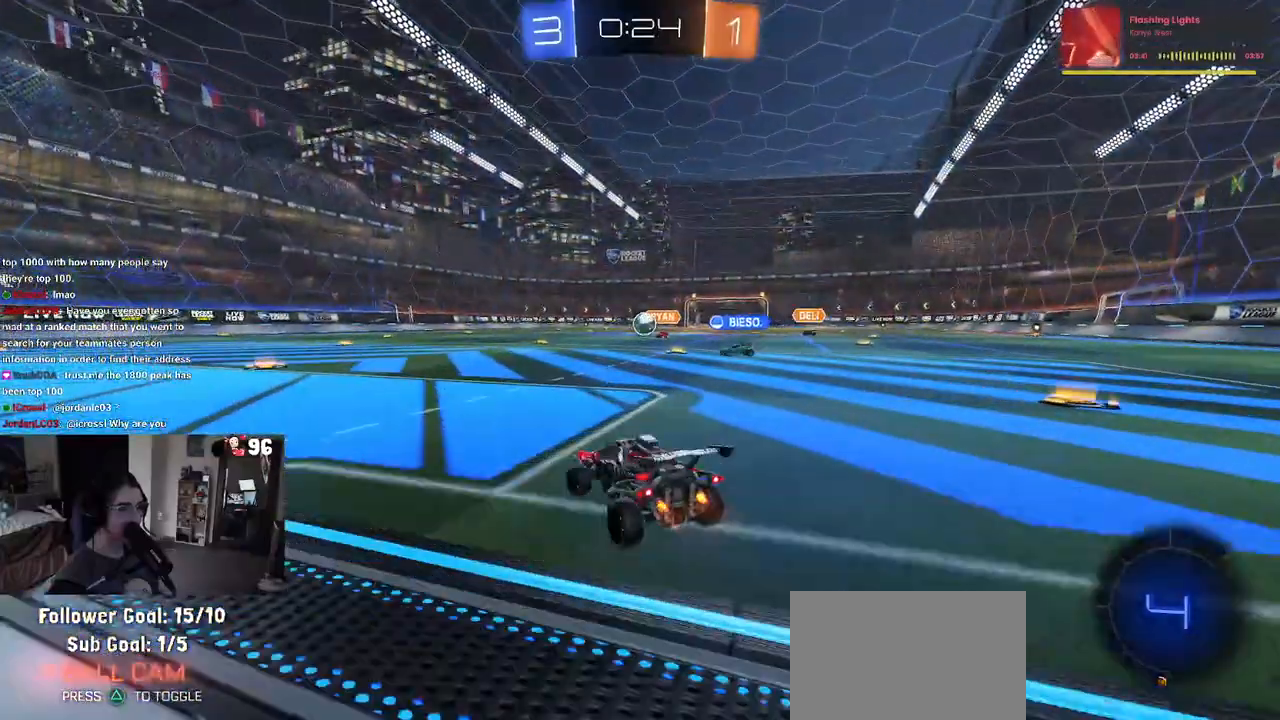
{"buttons": ["R2"], "left_stick": "center", "right_stick": "center", "events": [[200, "left_stick", "center"], [433, "L2", "down"], [500, "L2", "up"]]}
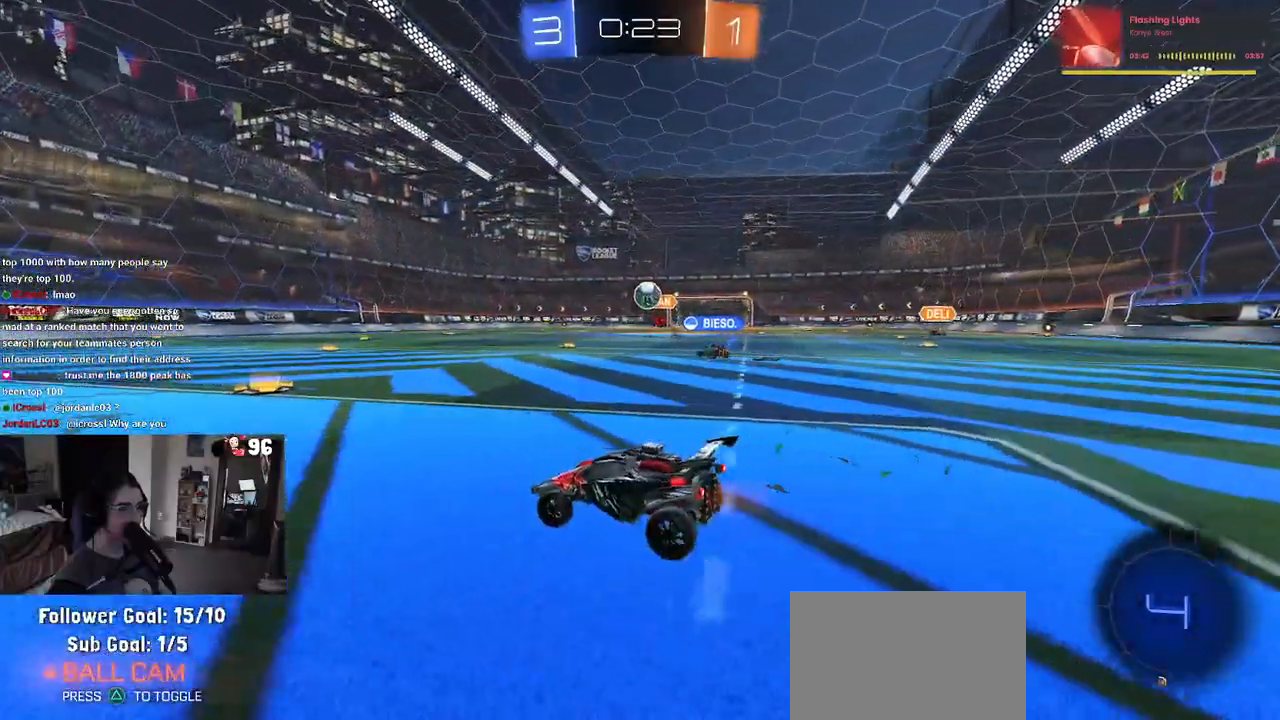
{"buttons": ["R2"], "left_stick": "left", "right_stick": "center", "events": [[117, "left_stick", "right"], [317, "L2", "down"], [317, "R2", "up"], [317, "left_stick", "center"], [400, "R2", "down"], [433, "L2", "up"], [433, "left_stick", "left"]]}
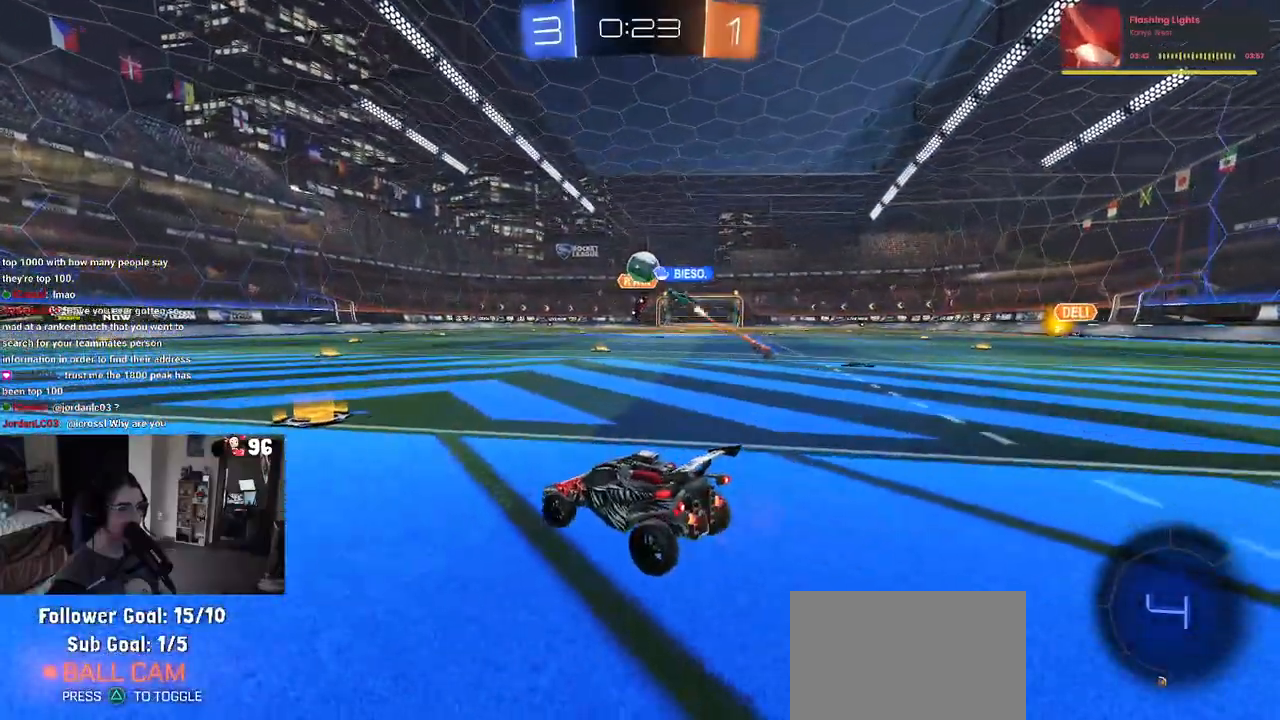
{"buttons": ["R2"], "left_stick": "right", "right_stick": "center", "events": [[367, "R2", "up"], [417, "left_stick", "center"], [467, "left_stick", "right"], [483, "R2", "down"]]}
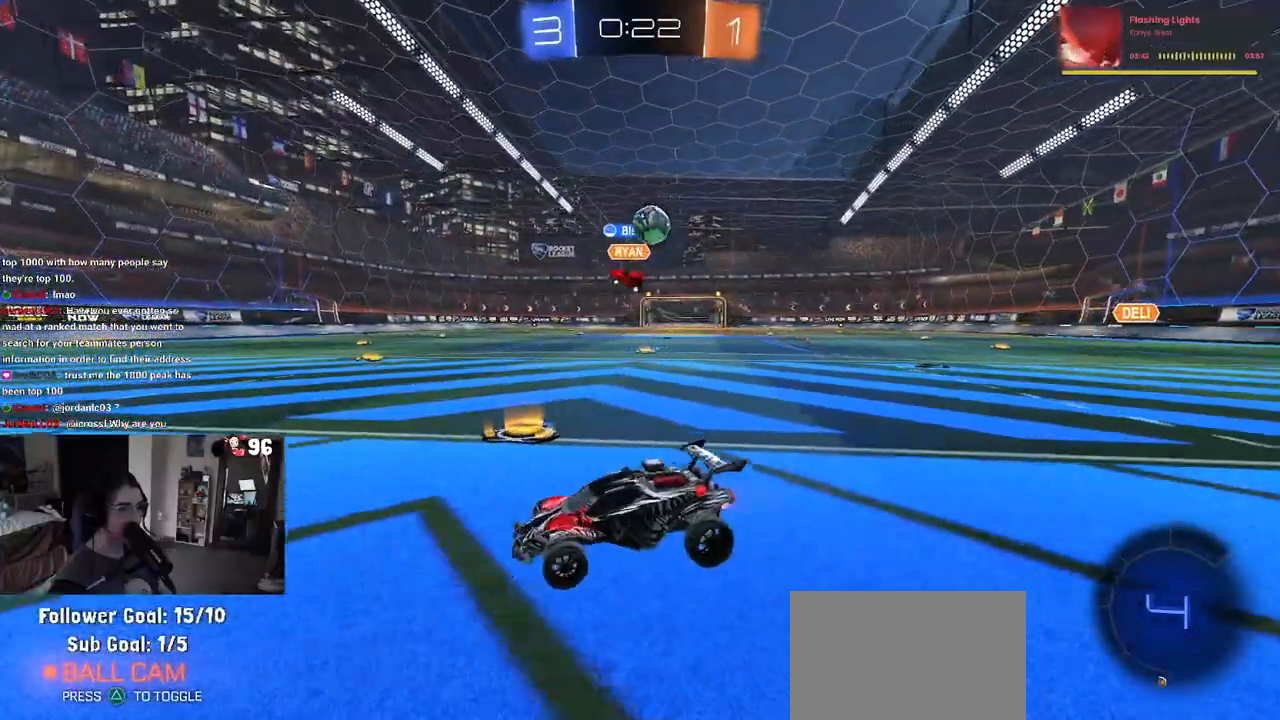
{"buttons": ["R2"], "left_stick": "right", "right_stick": "center", "events": [[100, "SQUARE", "down"], [417, "SQUARE", "up"]]}
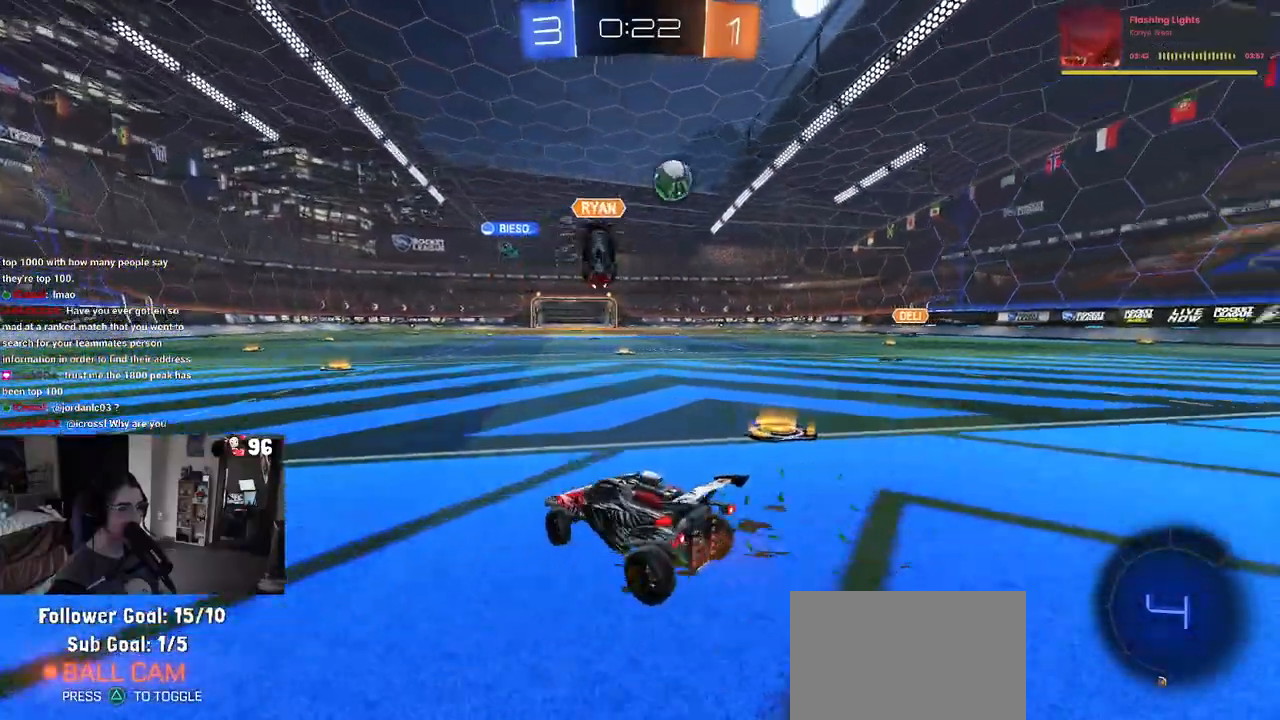
{"buttons": ["R2"], "left_stick": "right", "right_stick": "center", "events": []}
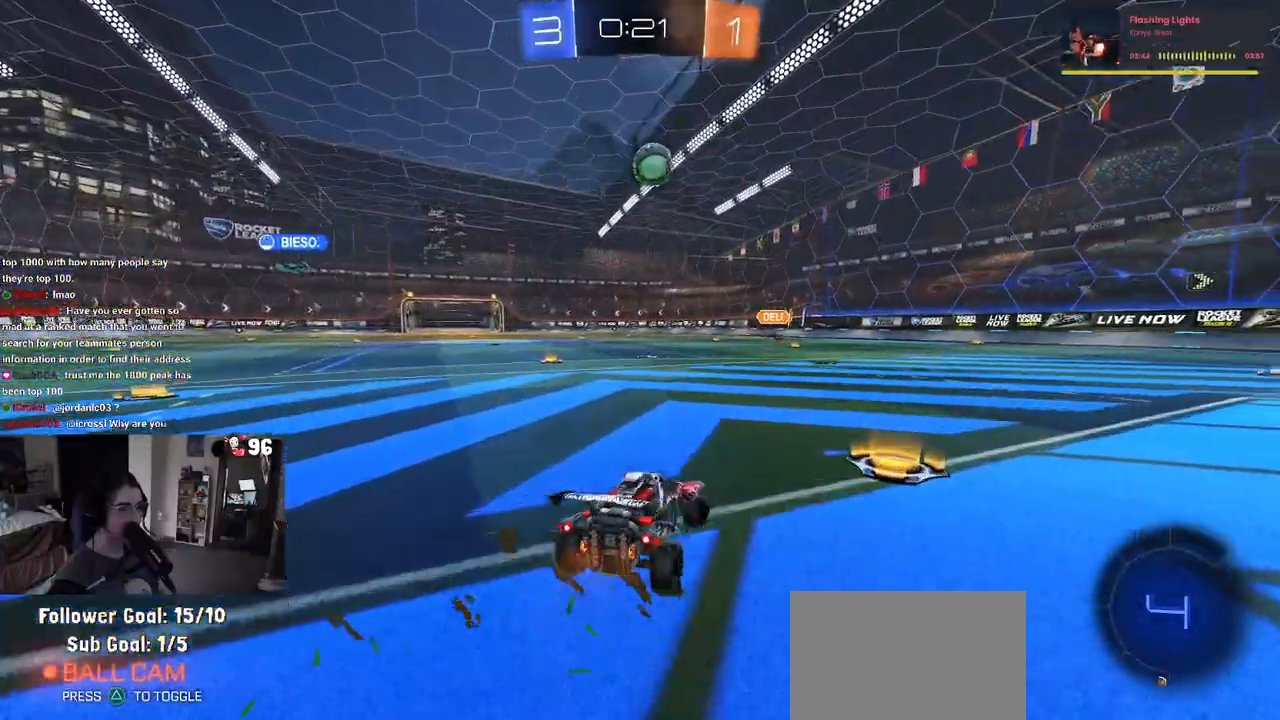
{"buttons": ["R2"], "left_stick": "right", "right_stick": "center", "events": []}
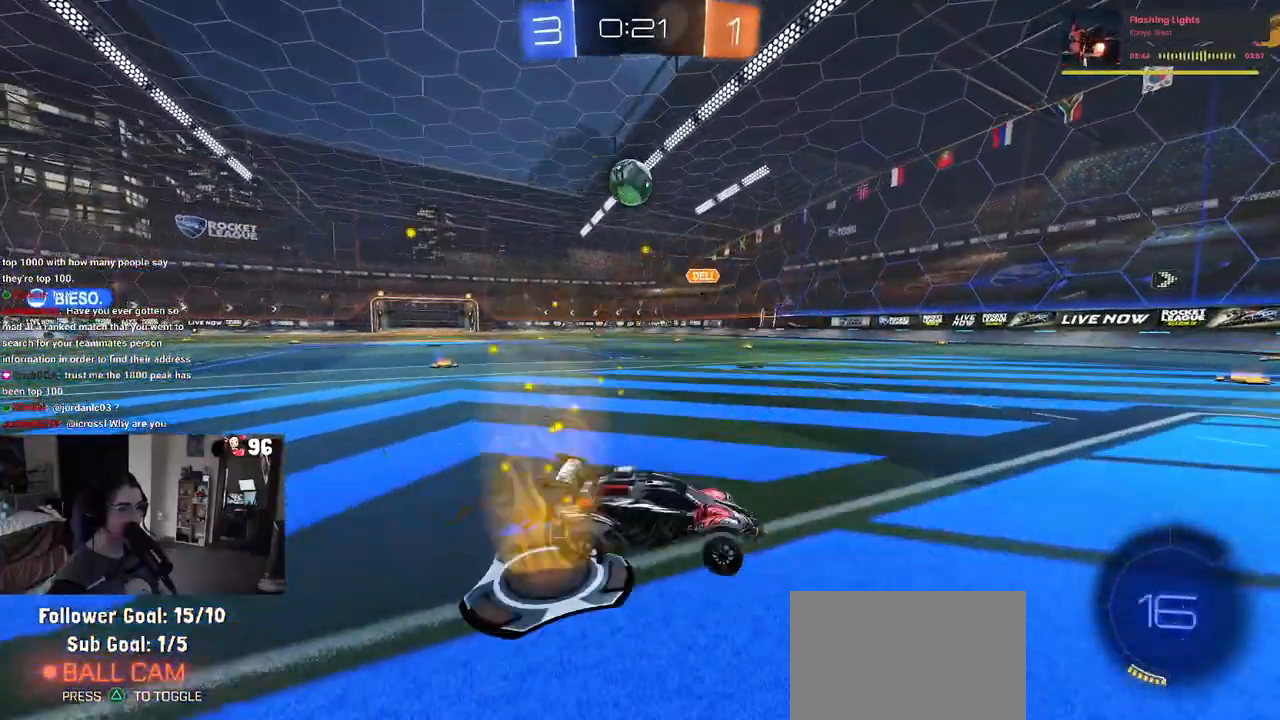
{"buttons": ["R2"], "left_stick": "center", "right_stick": "center", "events": [[433, "left_stick", "center"]]}
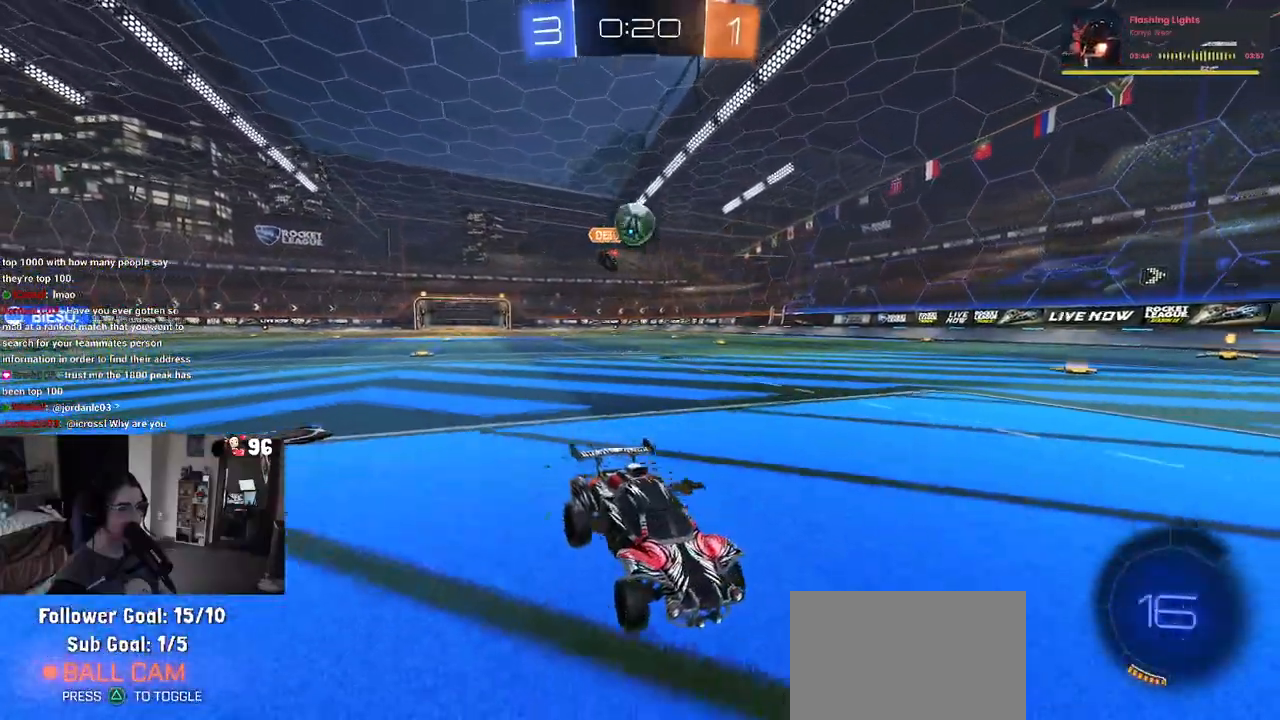
{"buttons": ["R2"], "left_stick": "center", "right_stick": "center", "events": []}
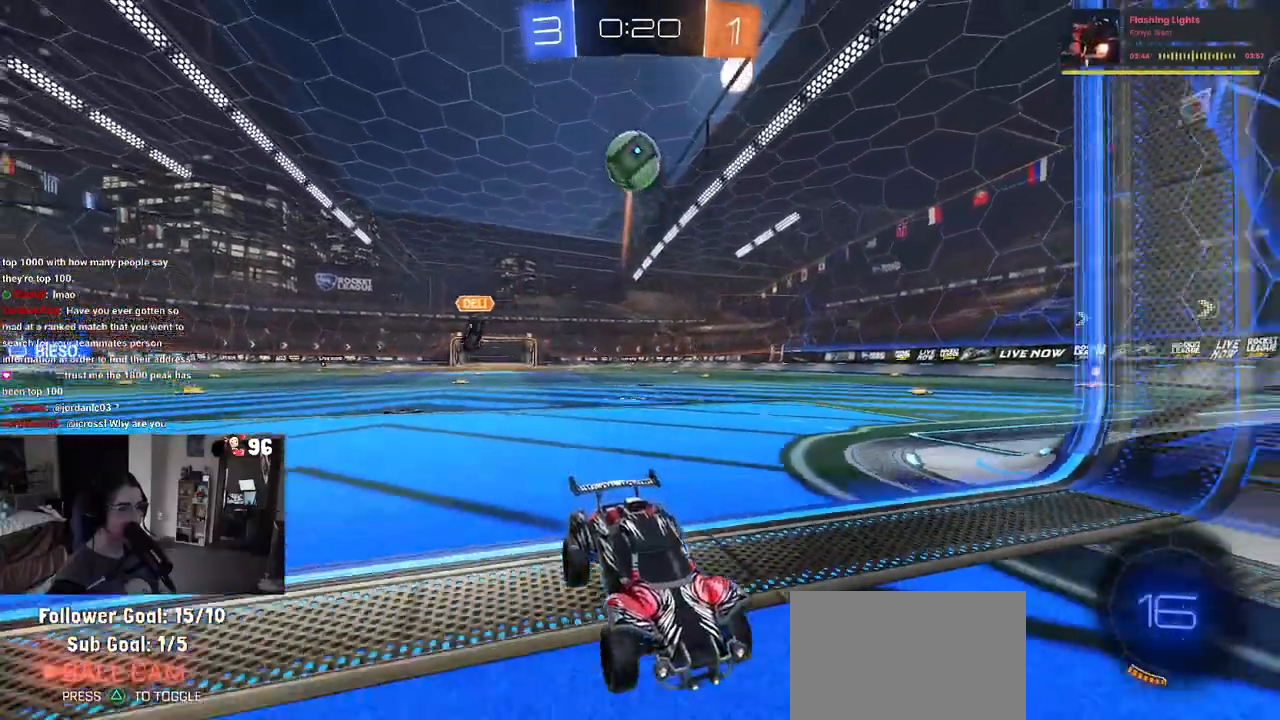
{"buttons": ["R2"], "left_stick": "right", "right_stick": "center", "events": [[50, "left_stick", "right"], [67, "SQUARE", "down"], [300, "SQUARE", "up"]]}
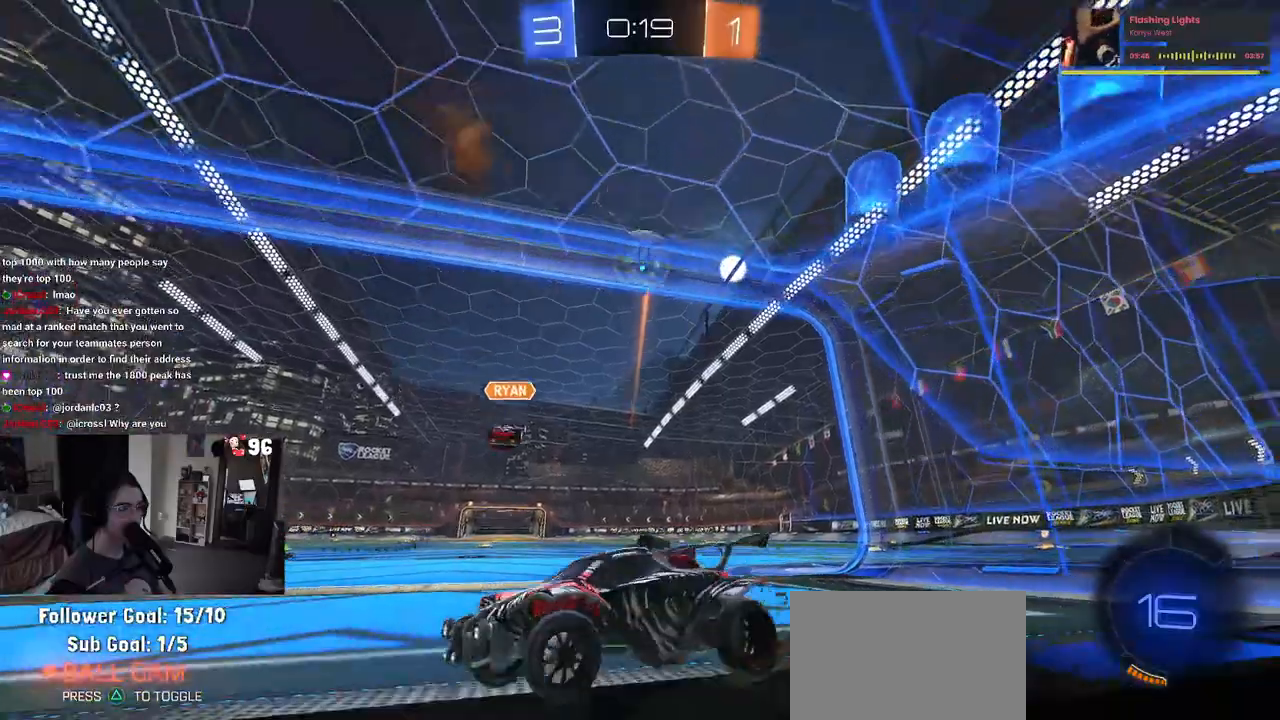
{"buttons": ["R2"], "left_stick": "right", "right_stick": "center", "events": []}
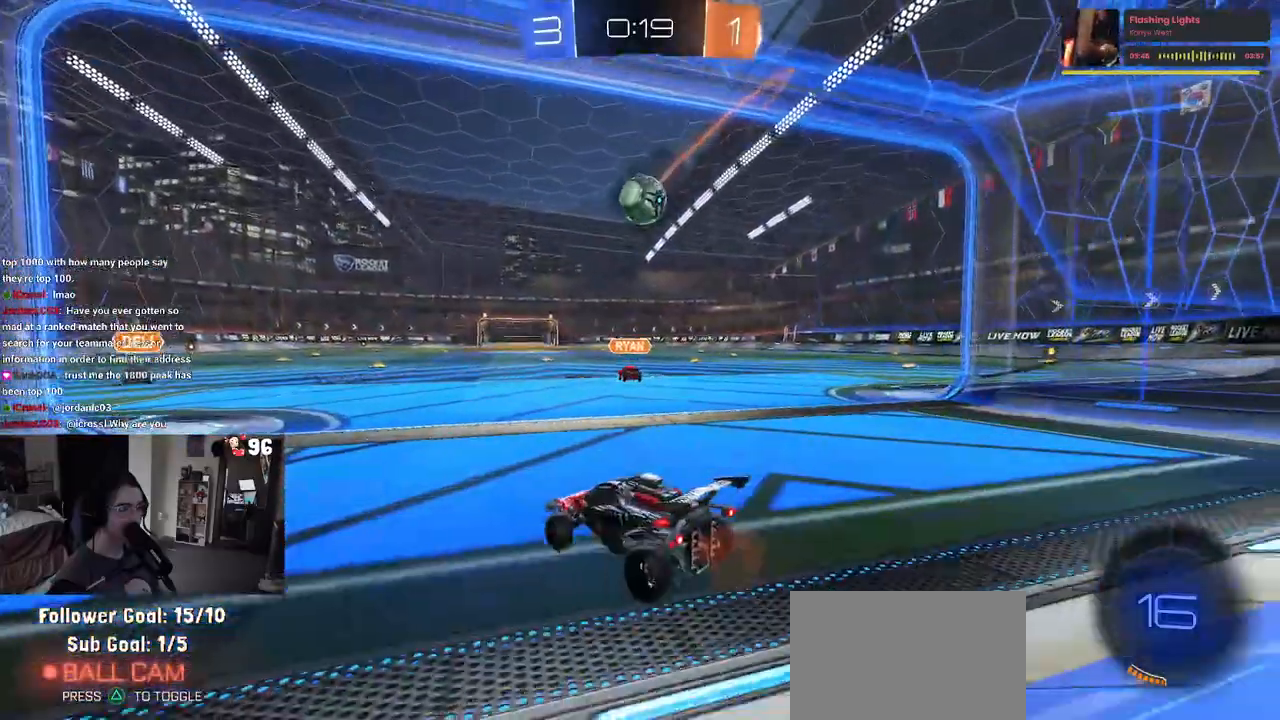
{"buttons": ["R2"], "left_stick": "center", "right_stick": "center", "events": [[283, "left_stick", "center"]]}
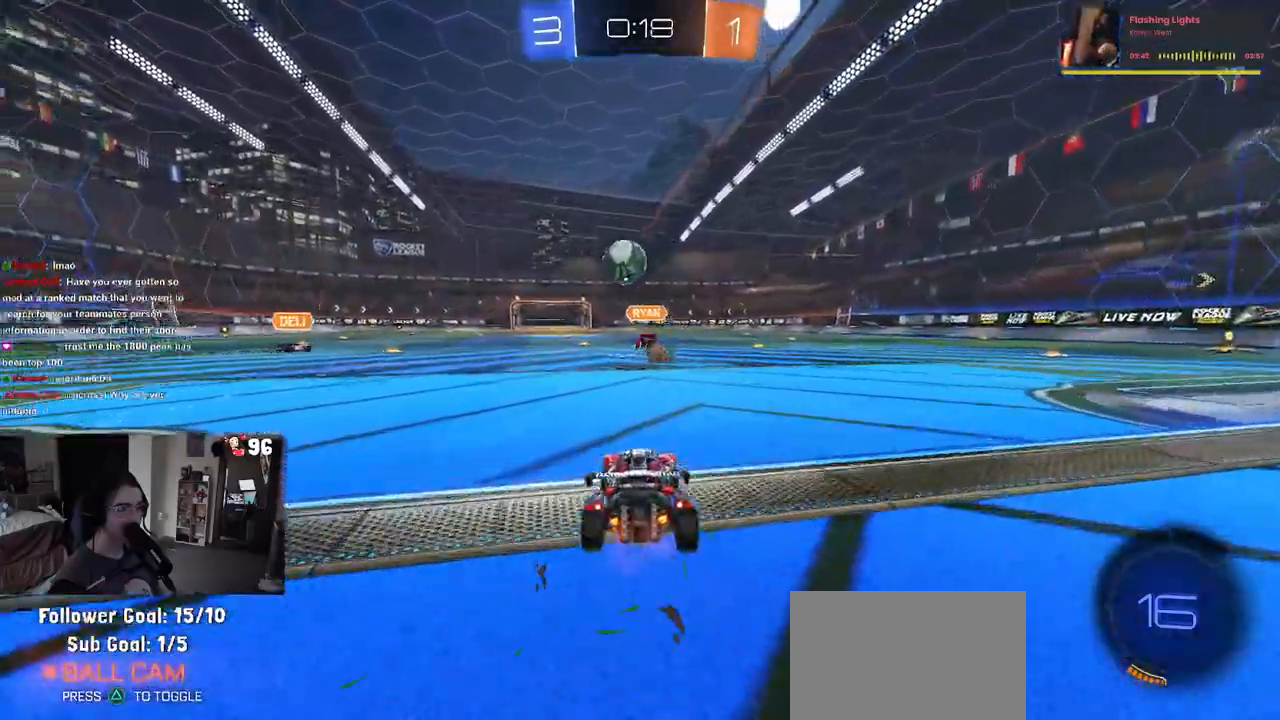
{"buttons": ["R2"], "left_stick": "center", "right_stick": "center", "events": []}
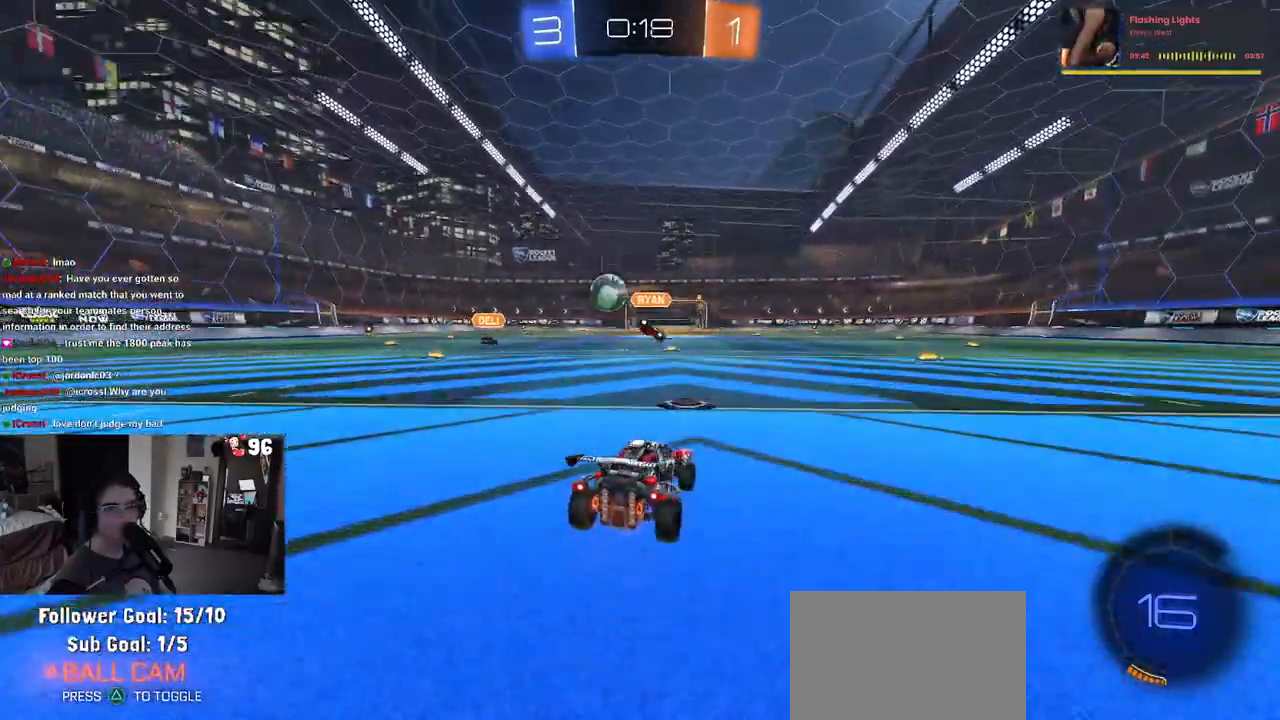
{"buttons": ["R2"], "left_stick": "left", "right_stick": "center", "events": [[183, "left_stick", "left"]]}
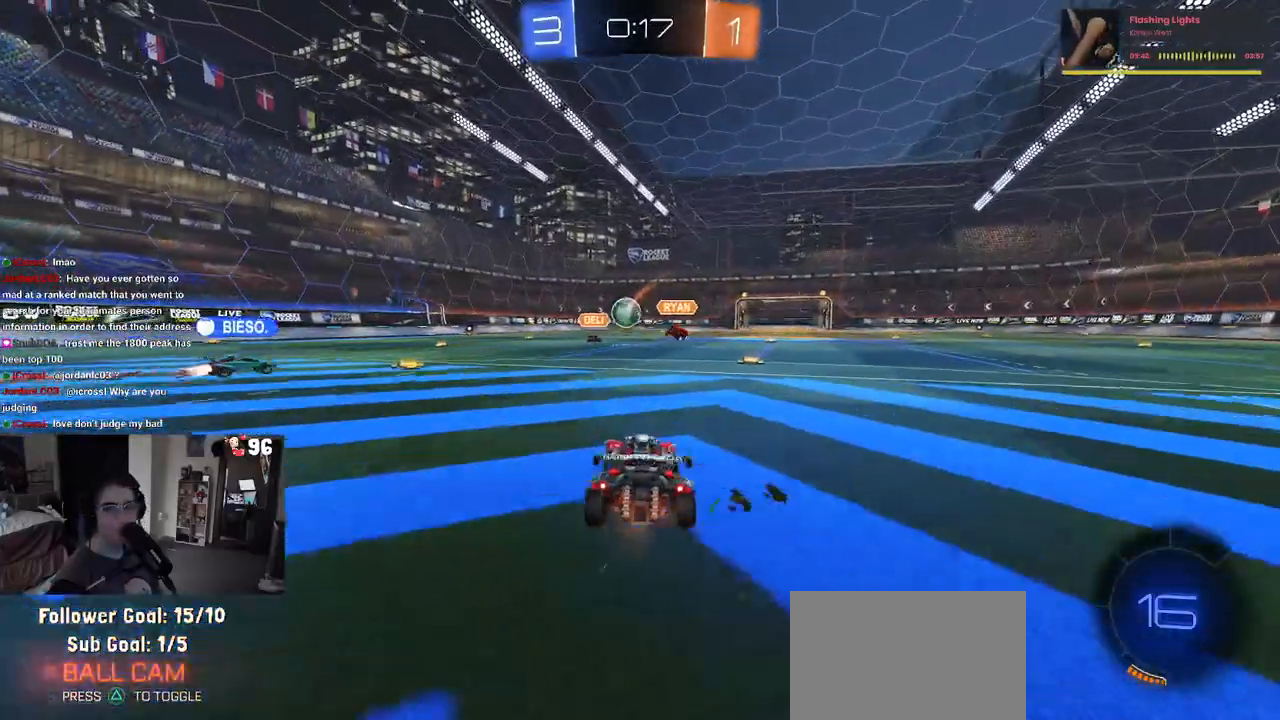
{"buttons": ["R2"], "left_stick": "center", "right_stick": "center", "events": [[350, "left_stick", "center"]]}
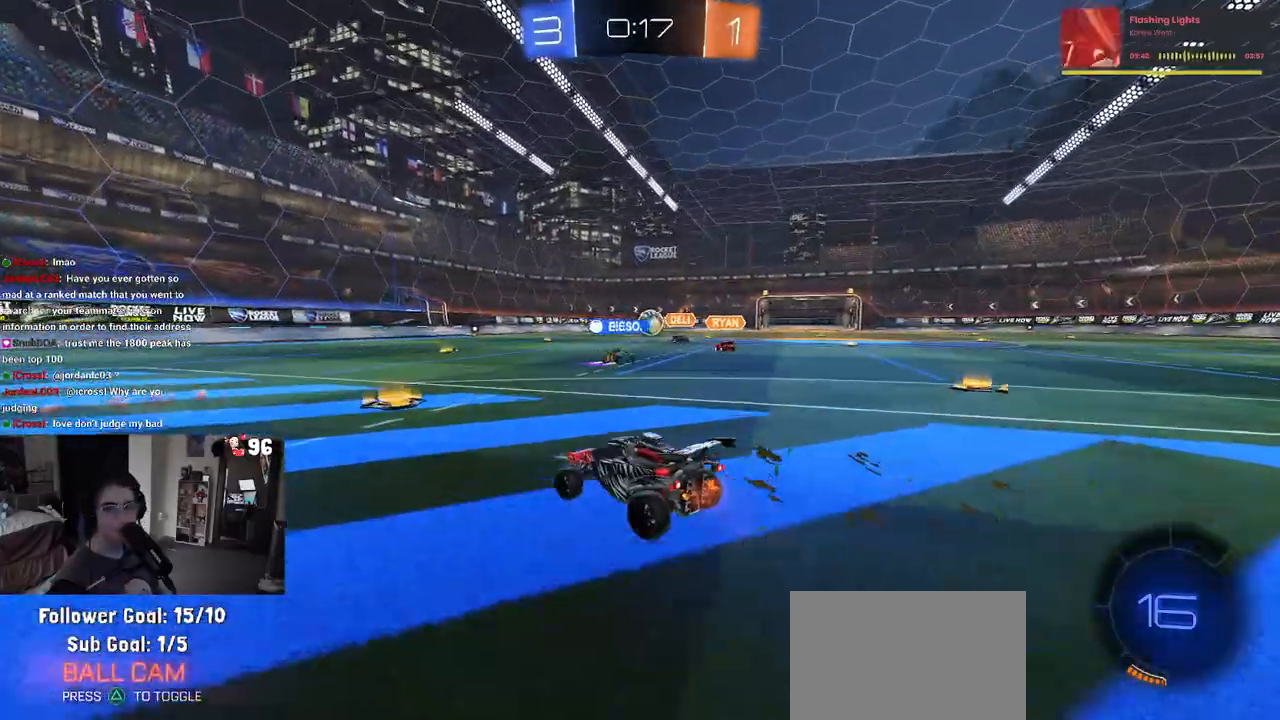
{"buttons": ["R2"], "left_stick": "center", "right_stick": "center", "events": []}
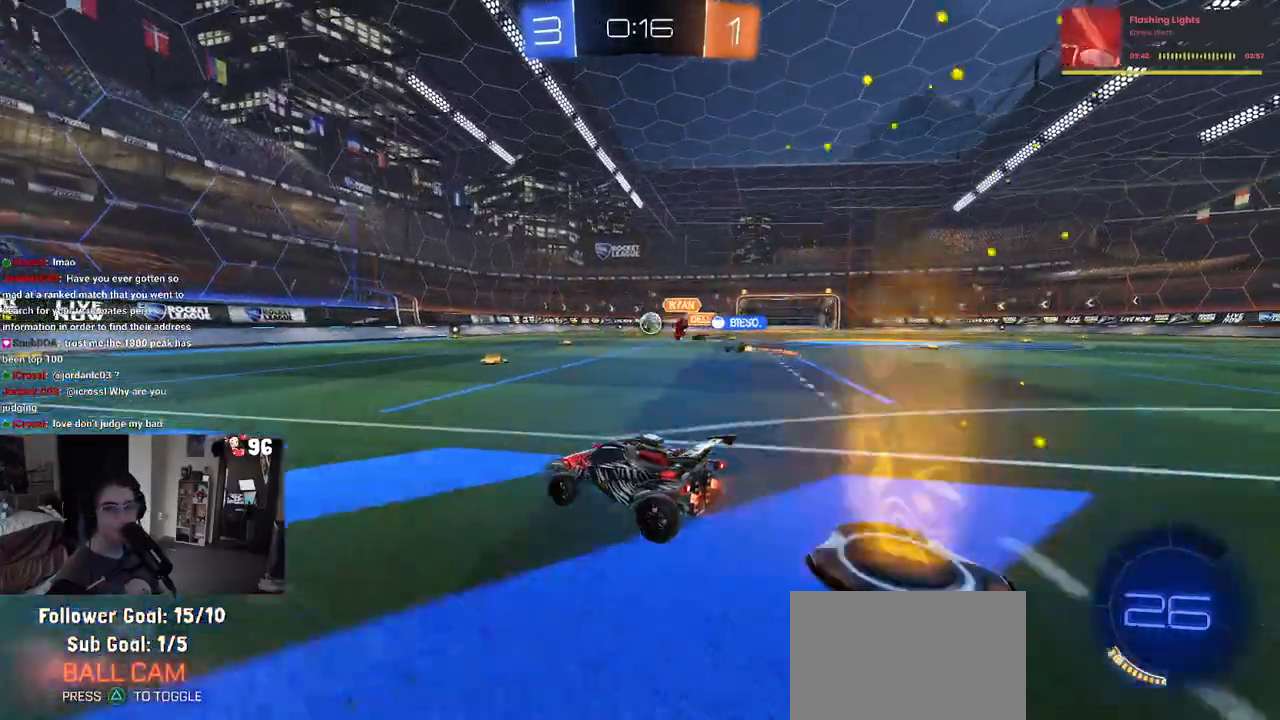
{"buttons": ["R2"], "left_stick": "center", "right_stick": "center", "events": [[100, "left_stick", "right"], [283, "left_stick", "center"]]}
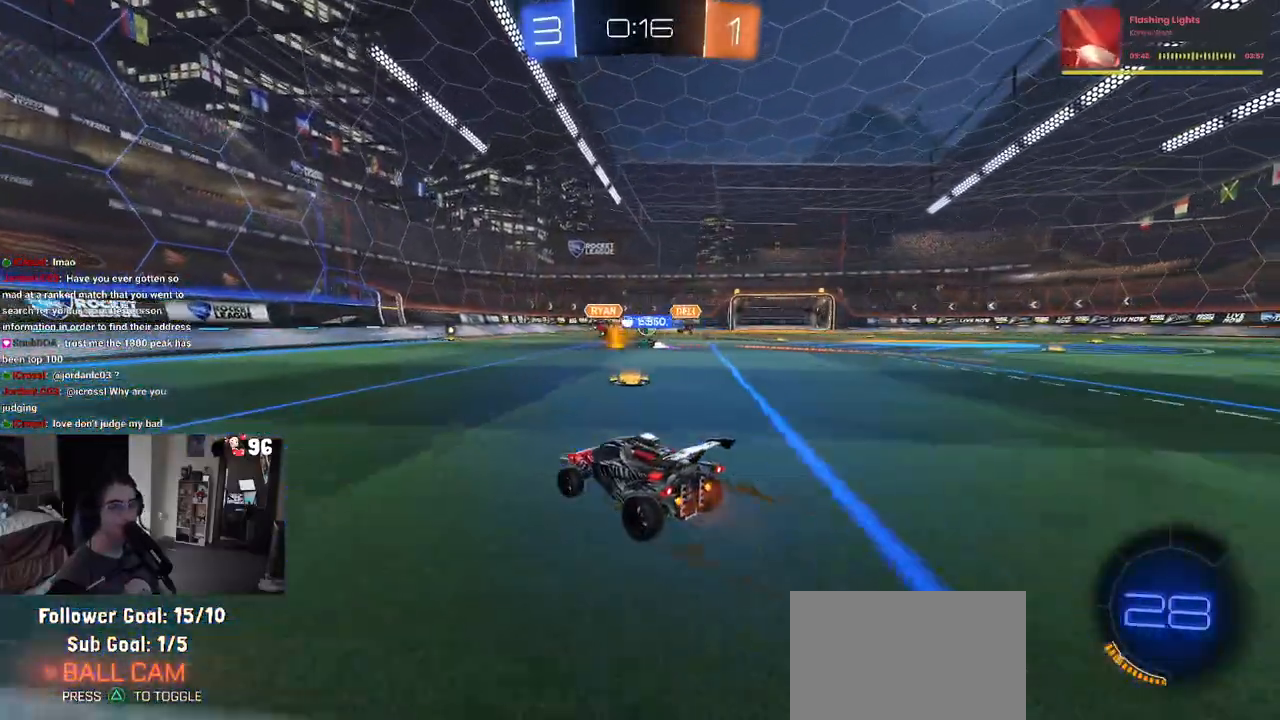
{"buttons": ["R2"], "left_stick": "left", "right_stick": "center", "events": [[200, "left_stick", "left"]]}
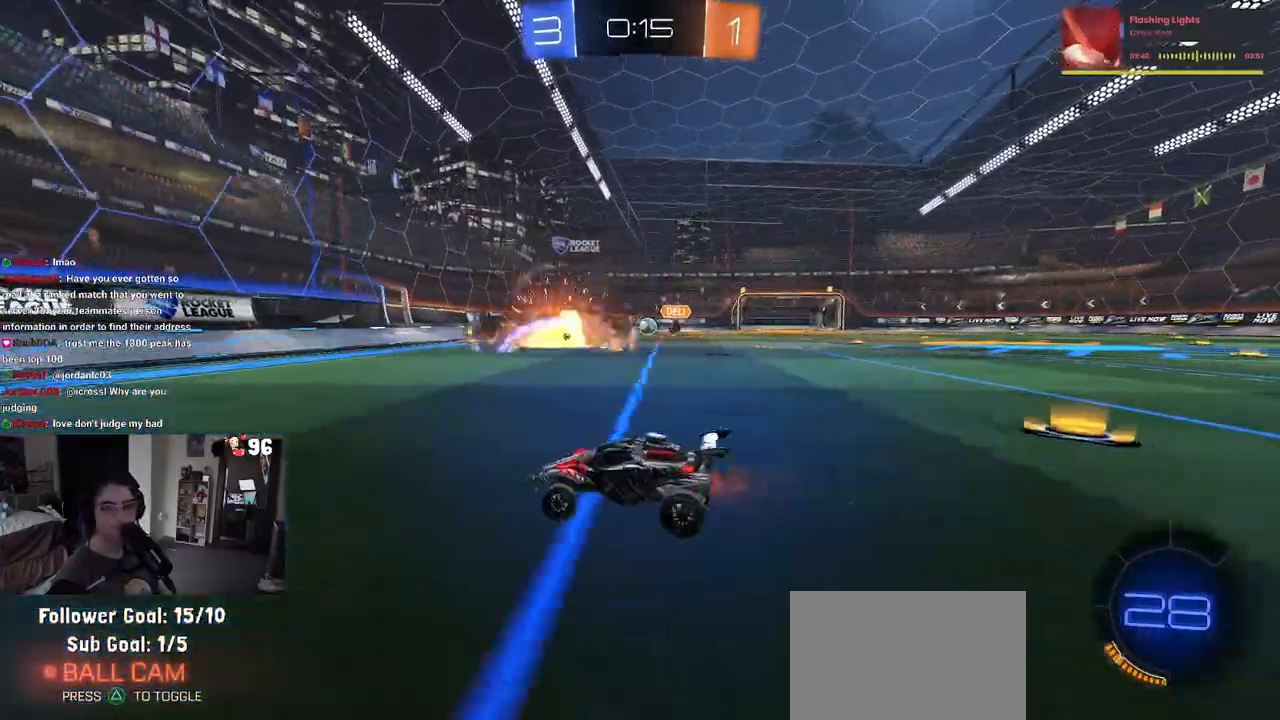
{"buttons": ["R2"], "left_stick": "center", "right_stick": "center", "events": [[417, "left_stick", "center"]]}
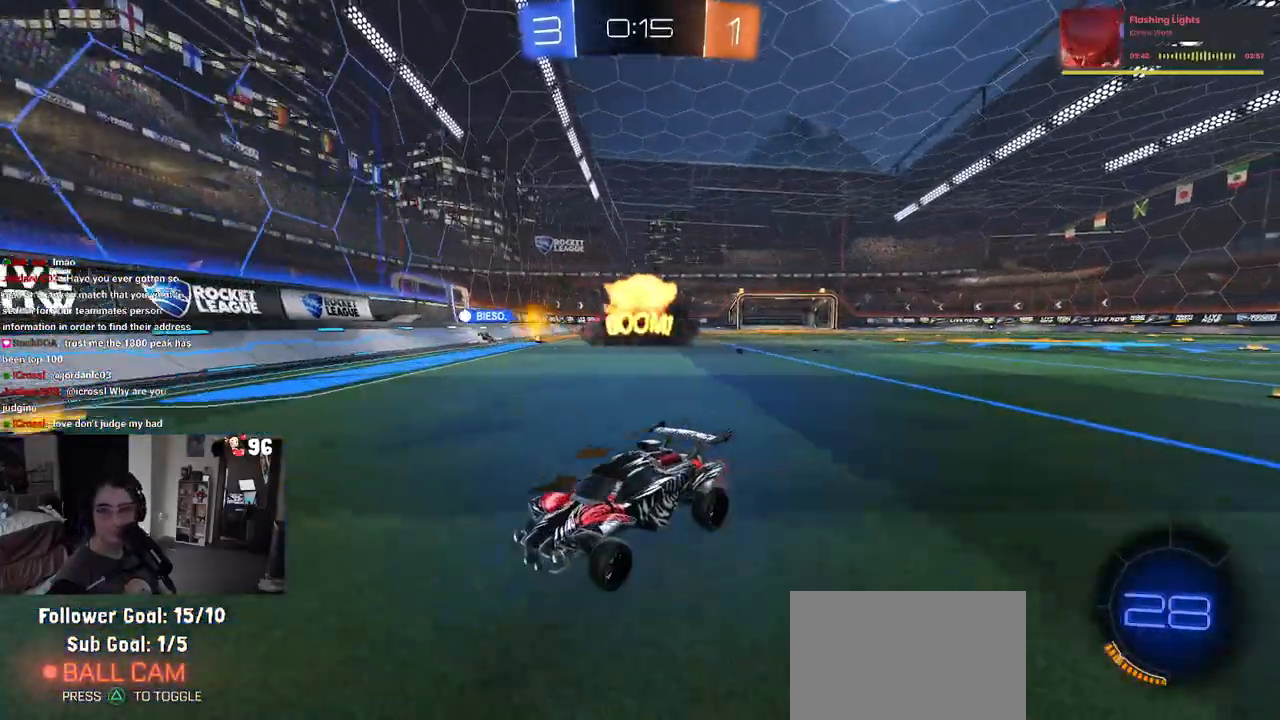
{"buttons": ["R2"], "left_stick": "center", "right_stick": "center", "events": []}
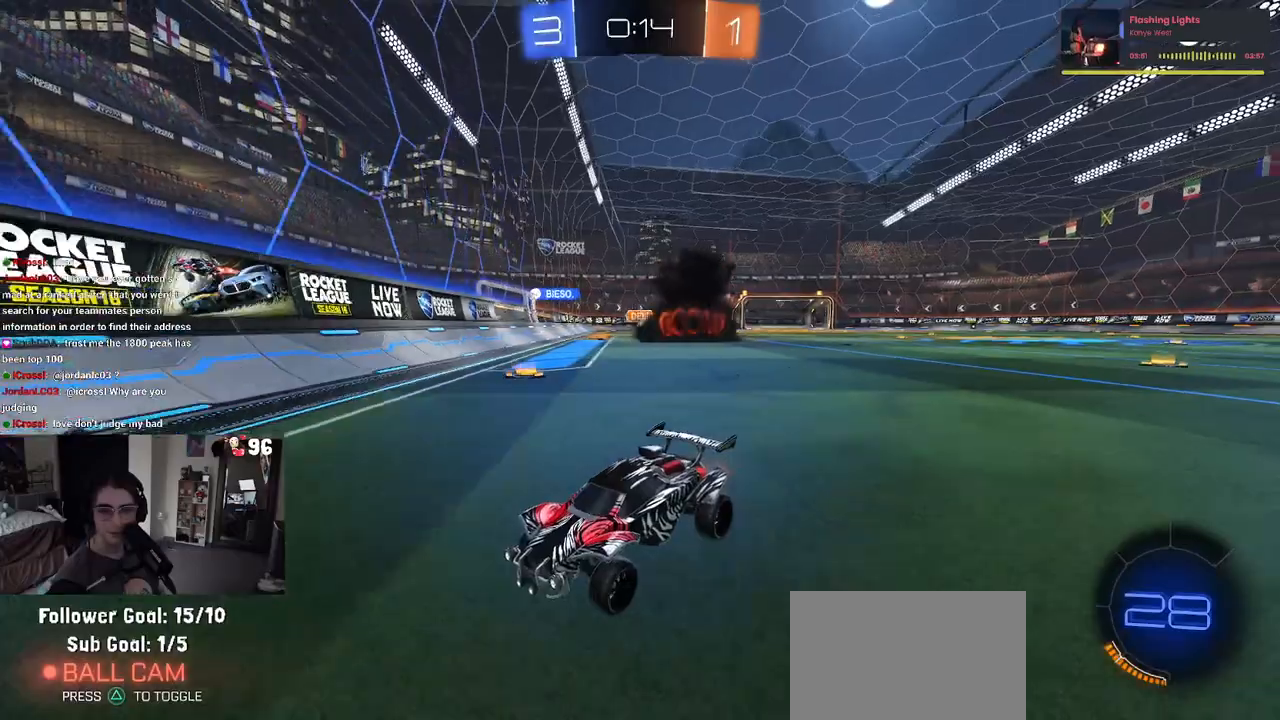
{"buttons": ["R2"], "left_stick": "left", "right_stick": "center", "events": [[83, "left_stick", "left"], [167, "SQUARE", "down"], [383, "SQUARE", "up"]]}
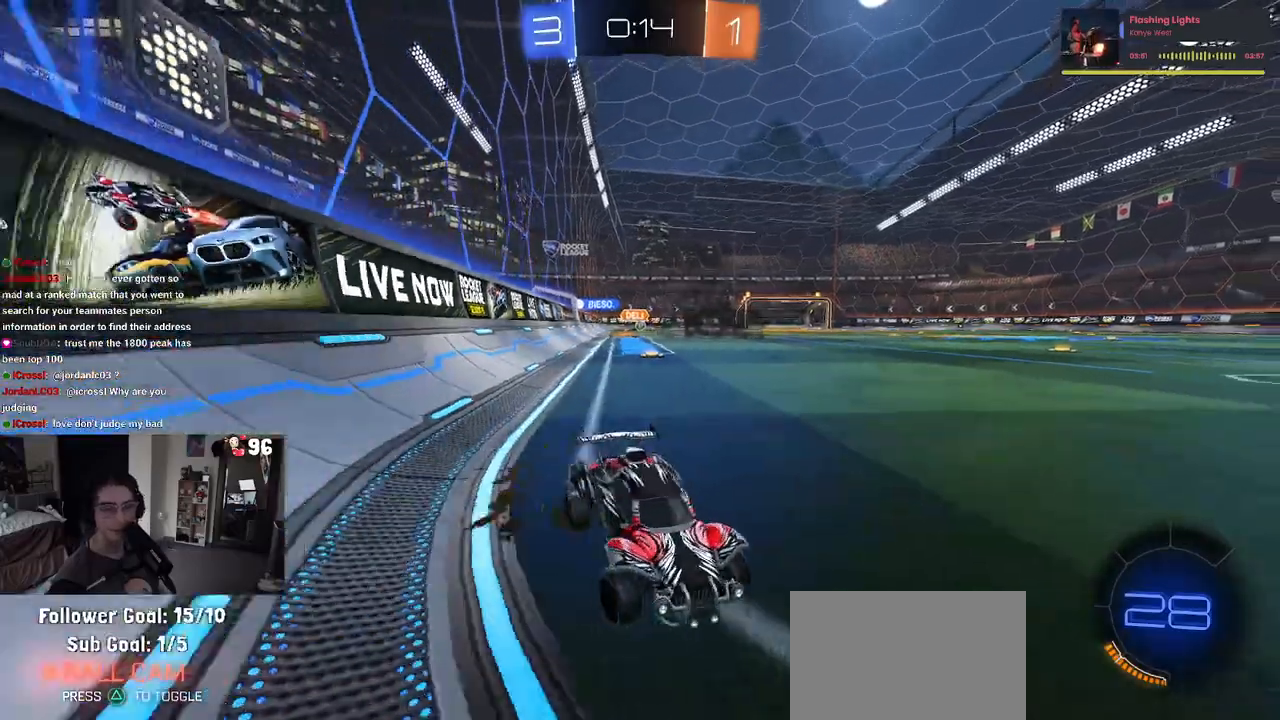
{"buttons": ["R2"], "left_stick": "left", "right_stick": "center", "events": []}
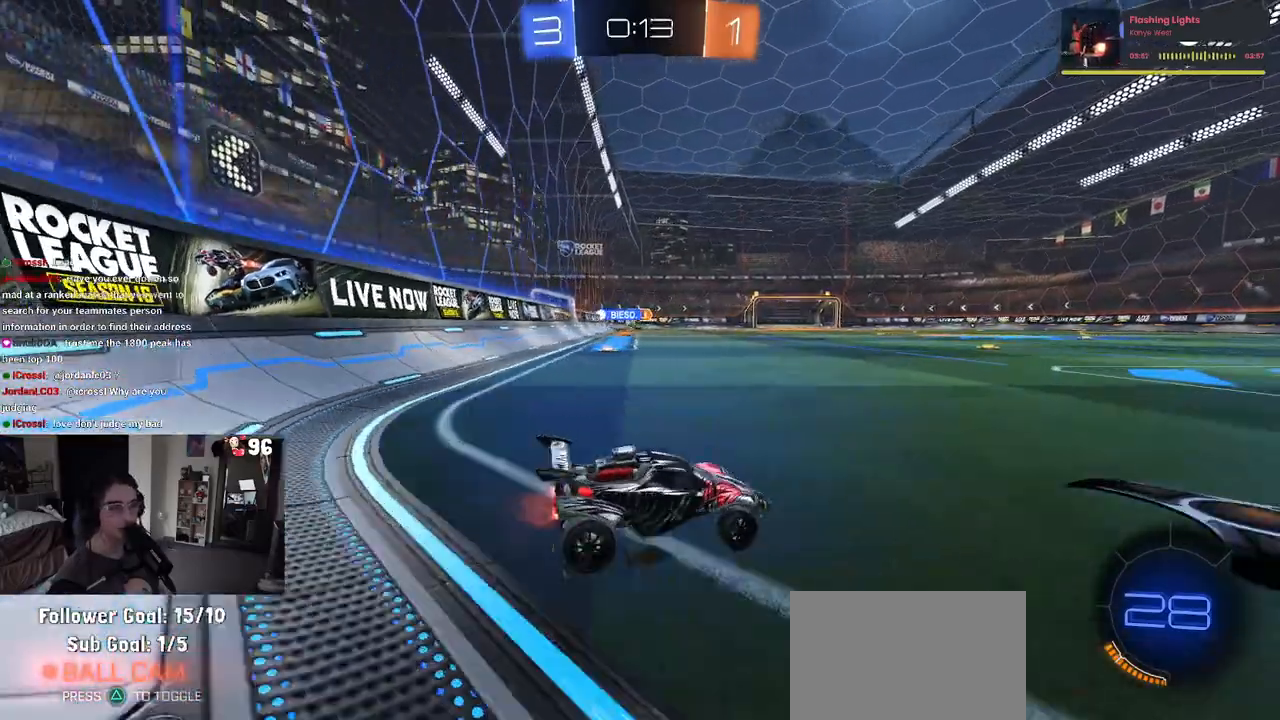
{"buttons": ["R2"], "left_stick": "left", "right_stick": "center", "events": [[100, "left_stick", "center"], [283, "left_stick", "left"]]}
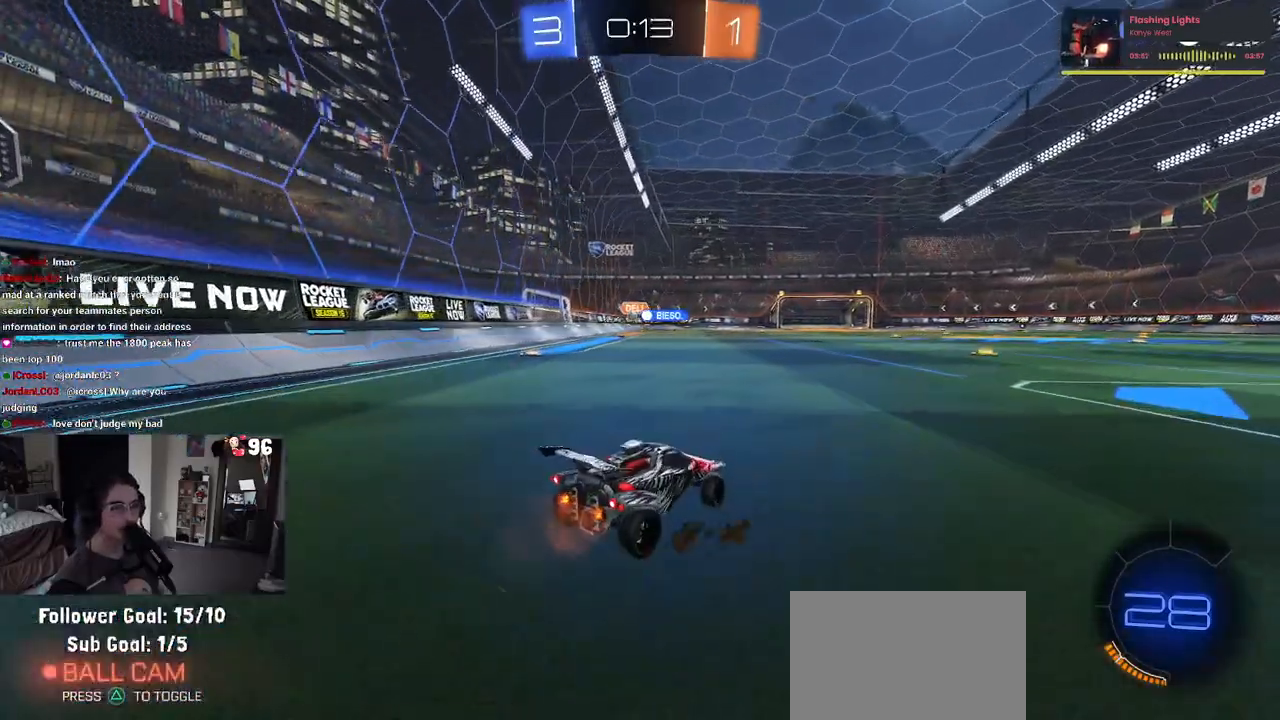
{"buttons": ["R2"], "left_stick": "left", "right_stick": "center", "events": []}
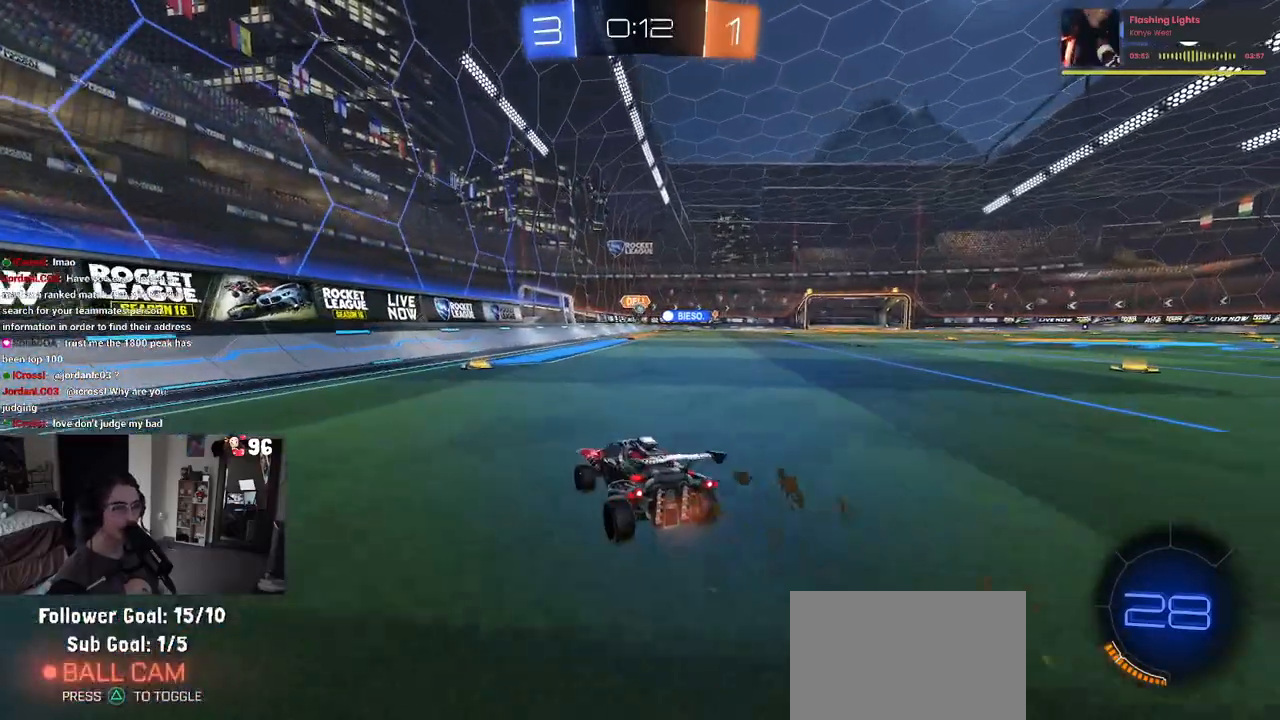
{"buttons": ["R2"], "left_stick": "right", "right_stick": "center", "events": [[50, "left_stick", "center"], [483, "left_stick", "right"]]}
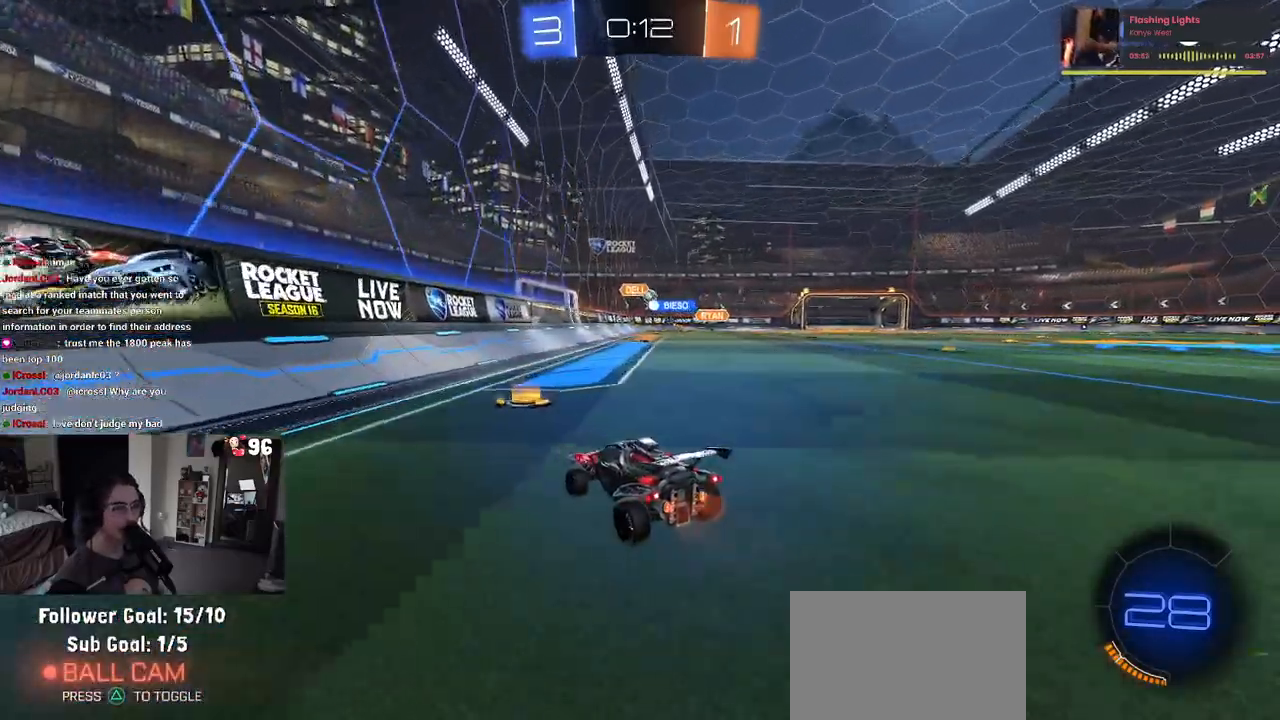
{"buttons": ["R2"], "left_stick": "center", "right_stick": "center", "events": [[483, "left_stick", "center"]]}